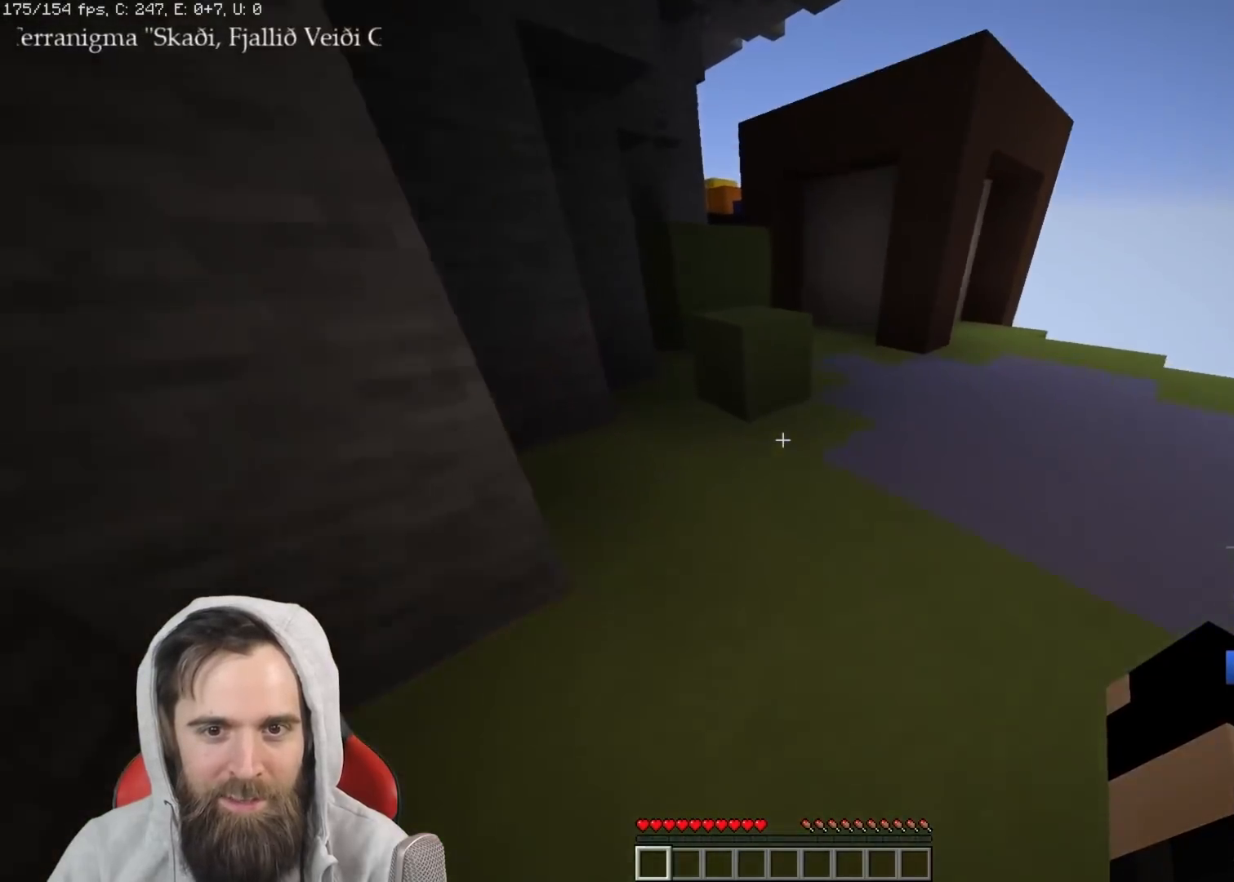
Gameplay with keyboard; each line is a JSON object with the keys held at the frame after it. "events" lists presses ("down") and releases ("up") of "a", "ctrl", "d", "e", "q", "s", "shift", "space" and "w" between this image and that frame as [ms after this image, input, new state], when the widget could be followed in between. No other keys are recorded. Mouse input is not recorded.
{"keys": ["q", "w"], "events": [[300, "space", "down"], [400, "space", "up"]]}
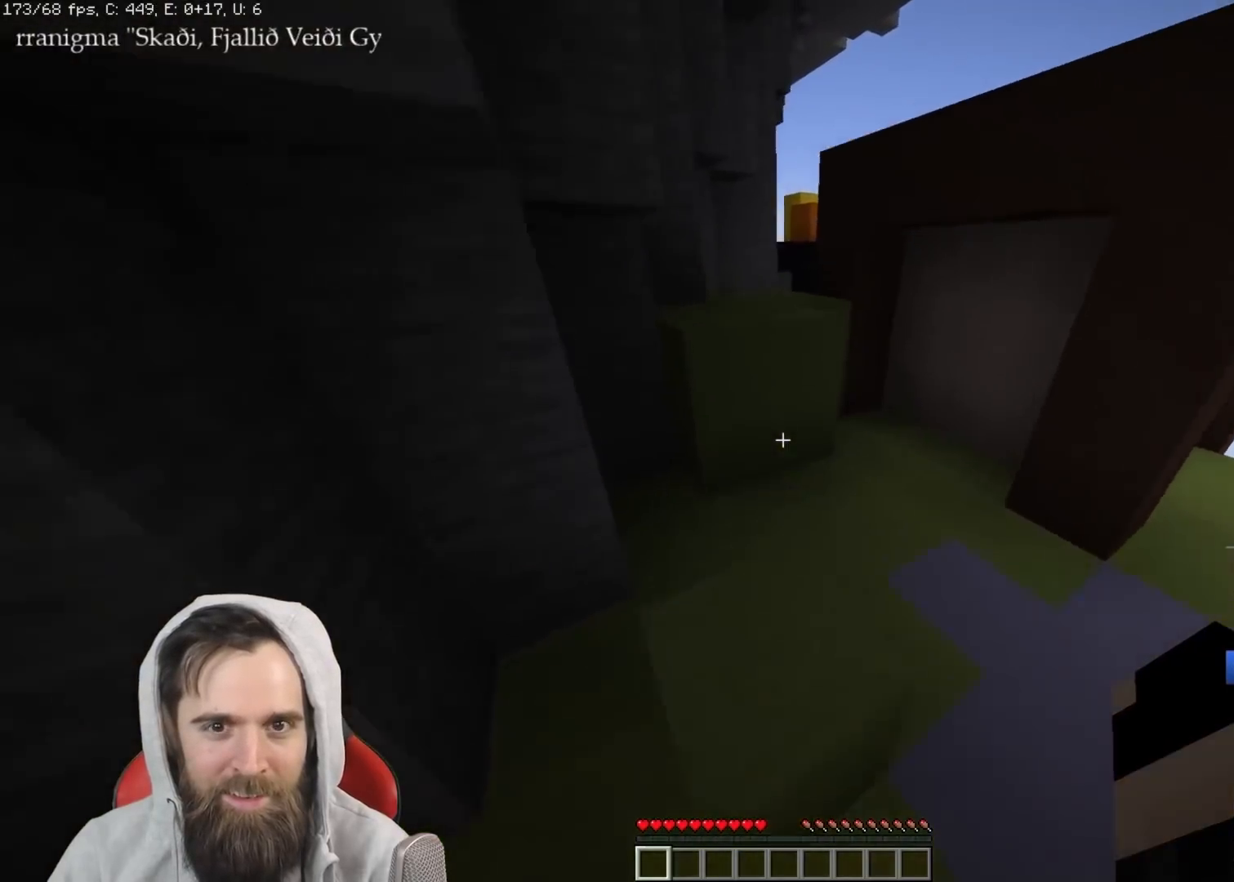
{"keys": ["q", "w"], "events": [[217, "space", "down"], [333, "space", "up"]]}
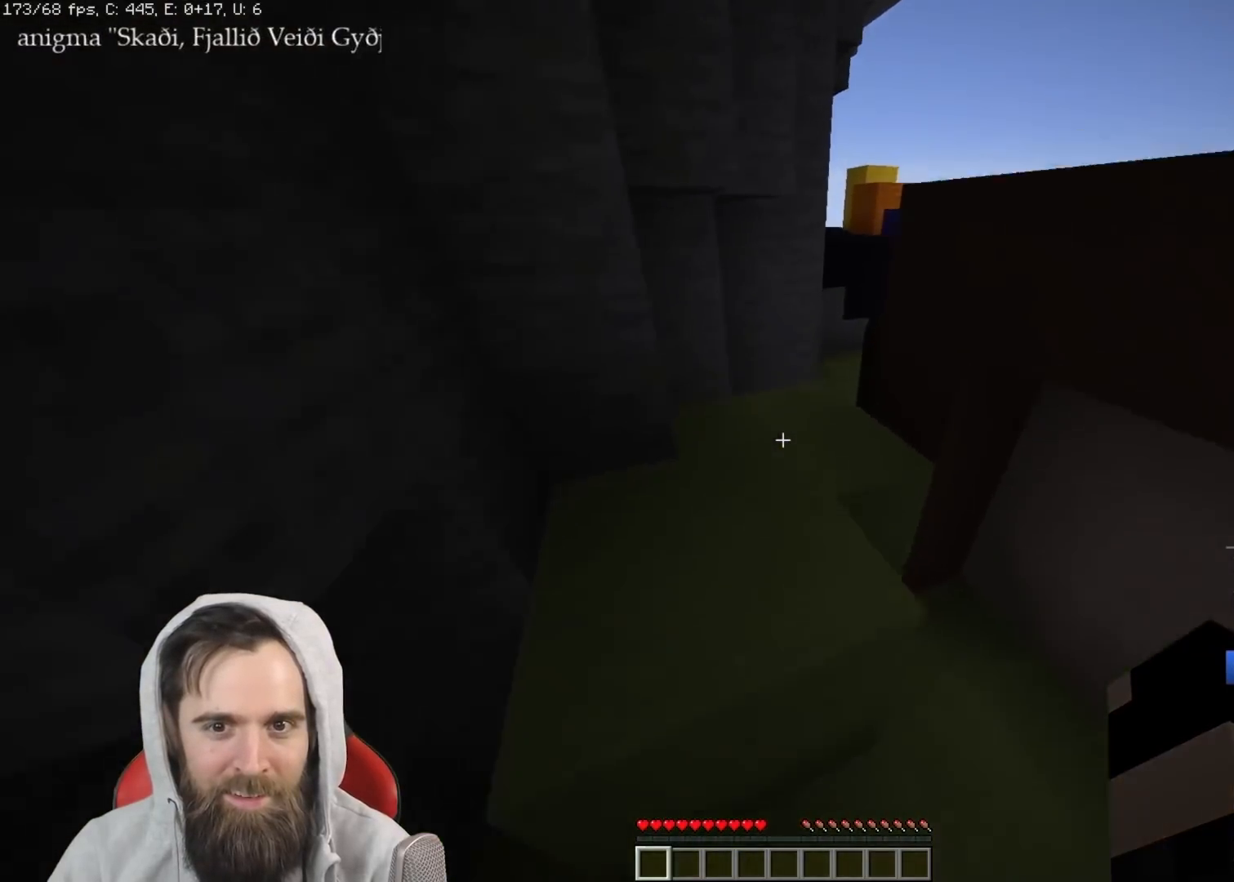
{"keys": ["q", "w"], "events": []}
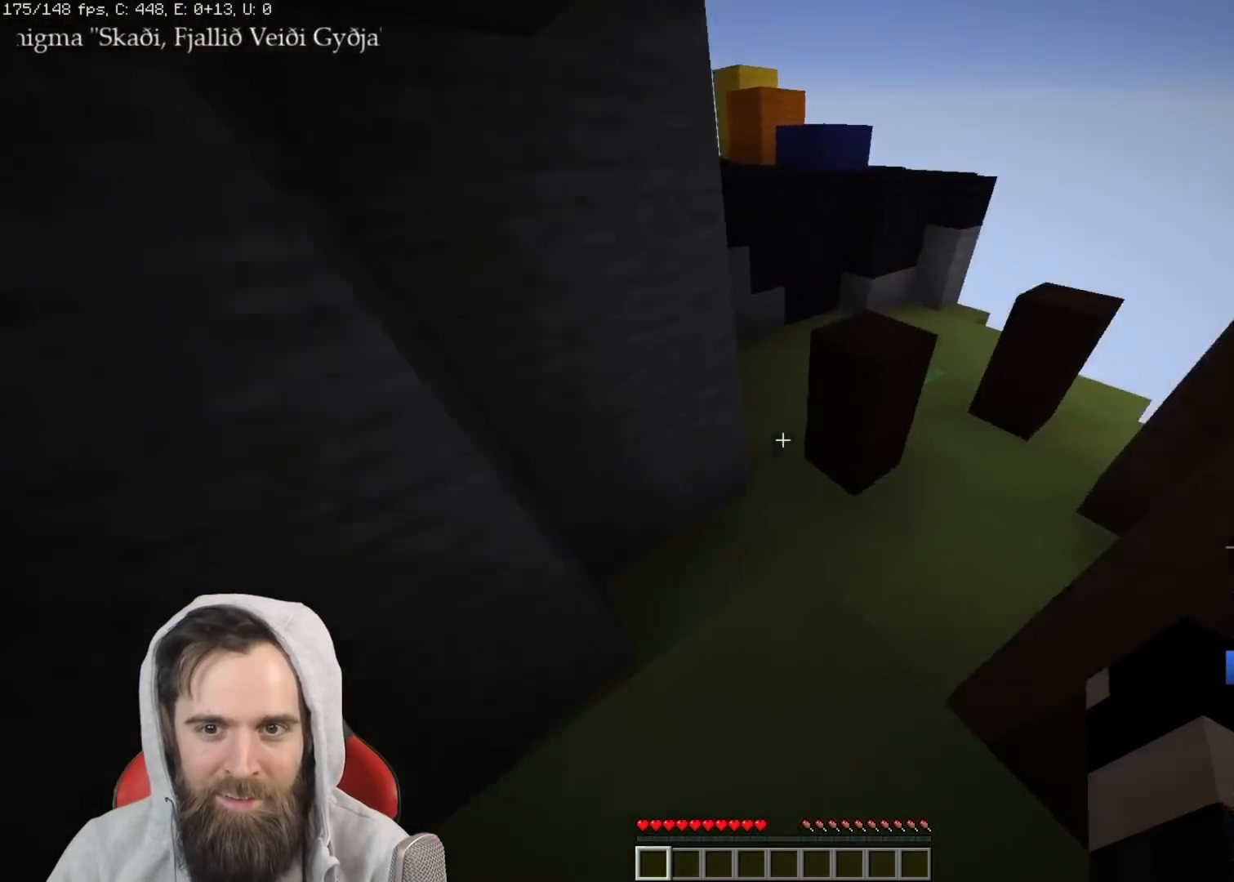
{"keys": ["q", "w"], "events": [[83, "space", "down"], [183, "space", "up"]]}
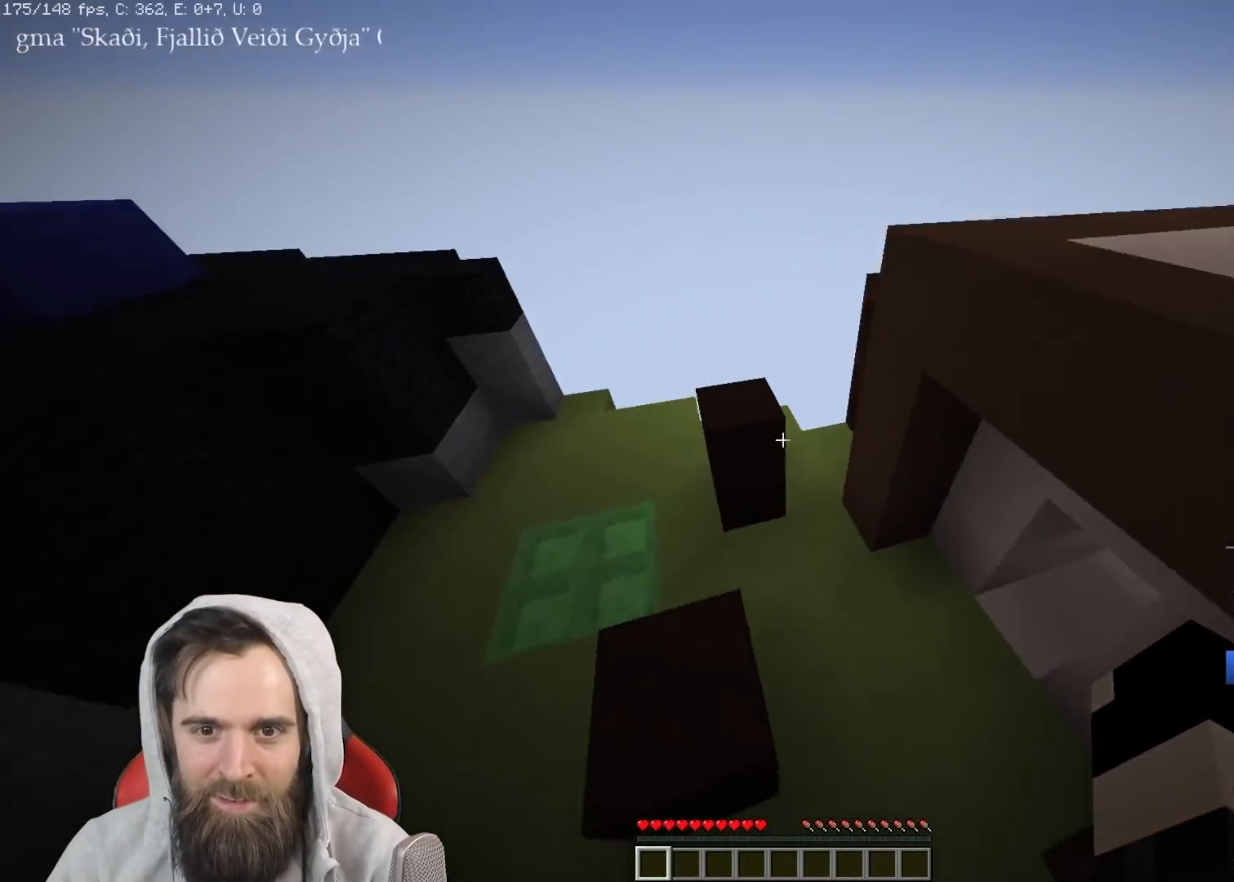
{"keys": ["q", "w"], "events": [[133, "space", "down"], [300, "space", "up"]]}
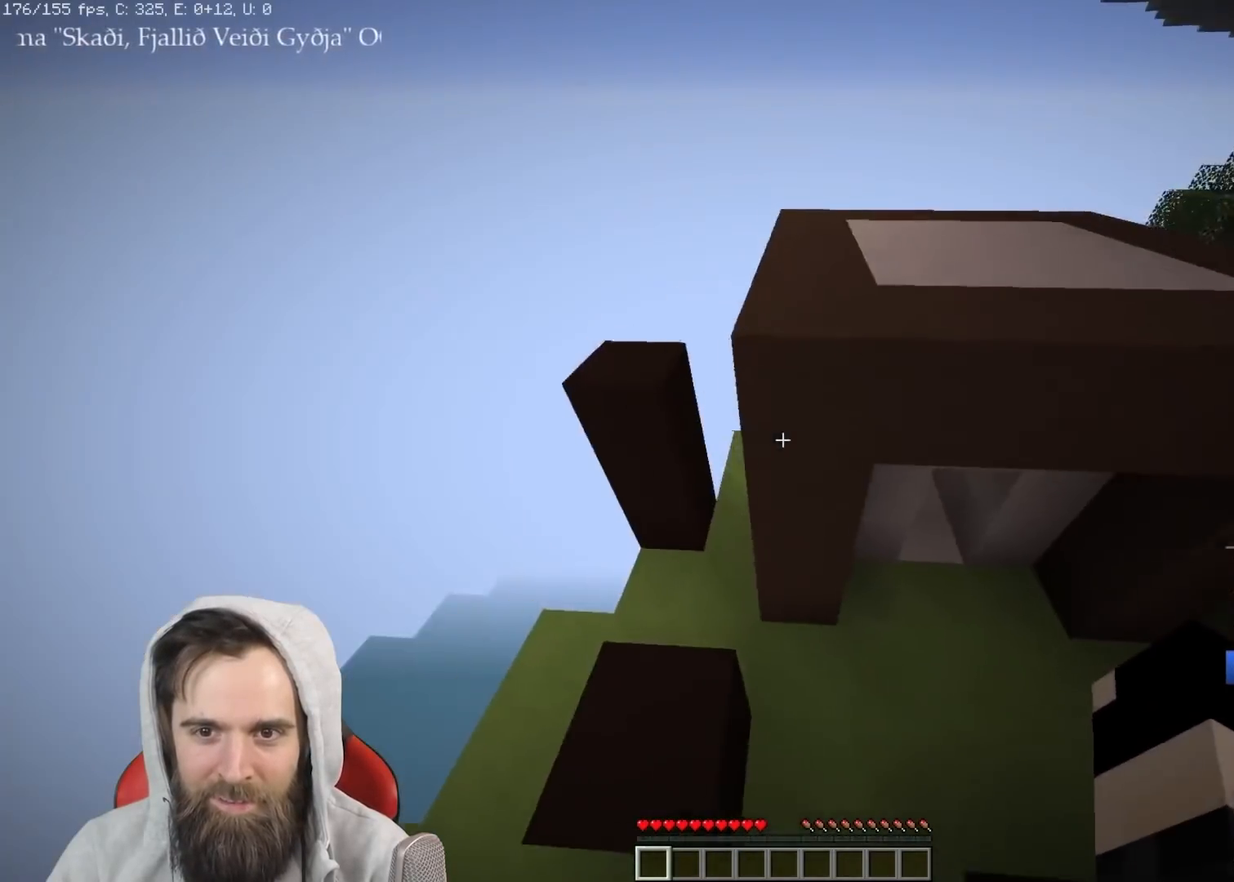
{"keys": ["q", "w"], "events": [[217, "space", "down"], [333, "space", "up"]]}
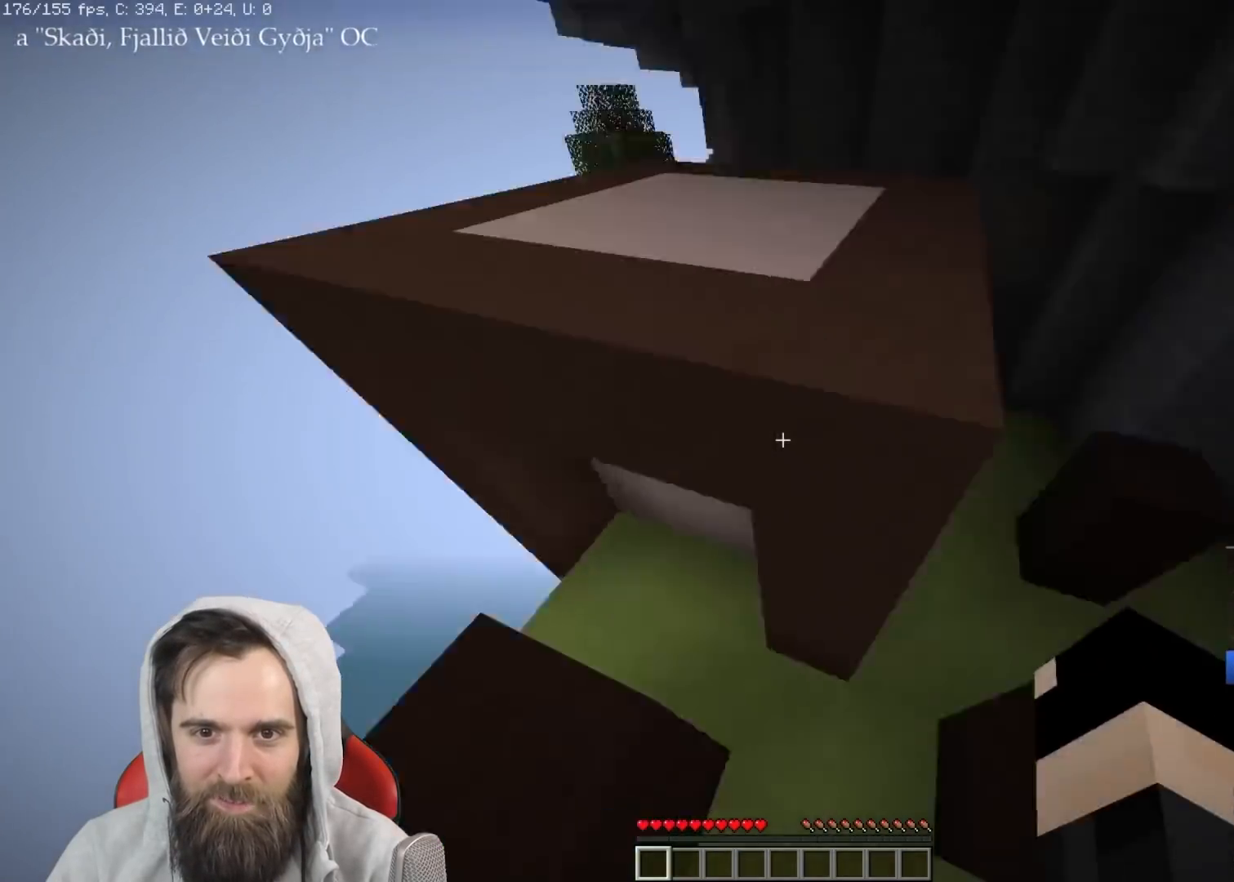
{"keys": ["q", "w"], "events": [[167, "space", "down"], [283, "space", "up"]]}
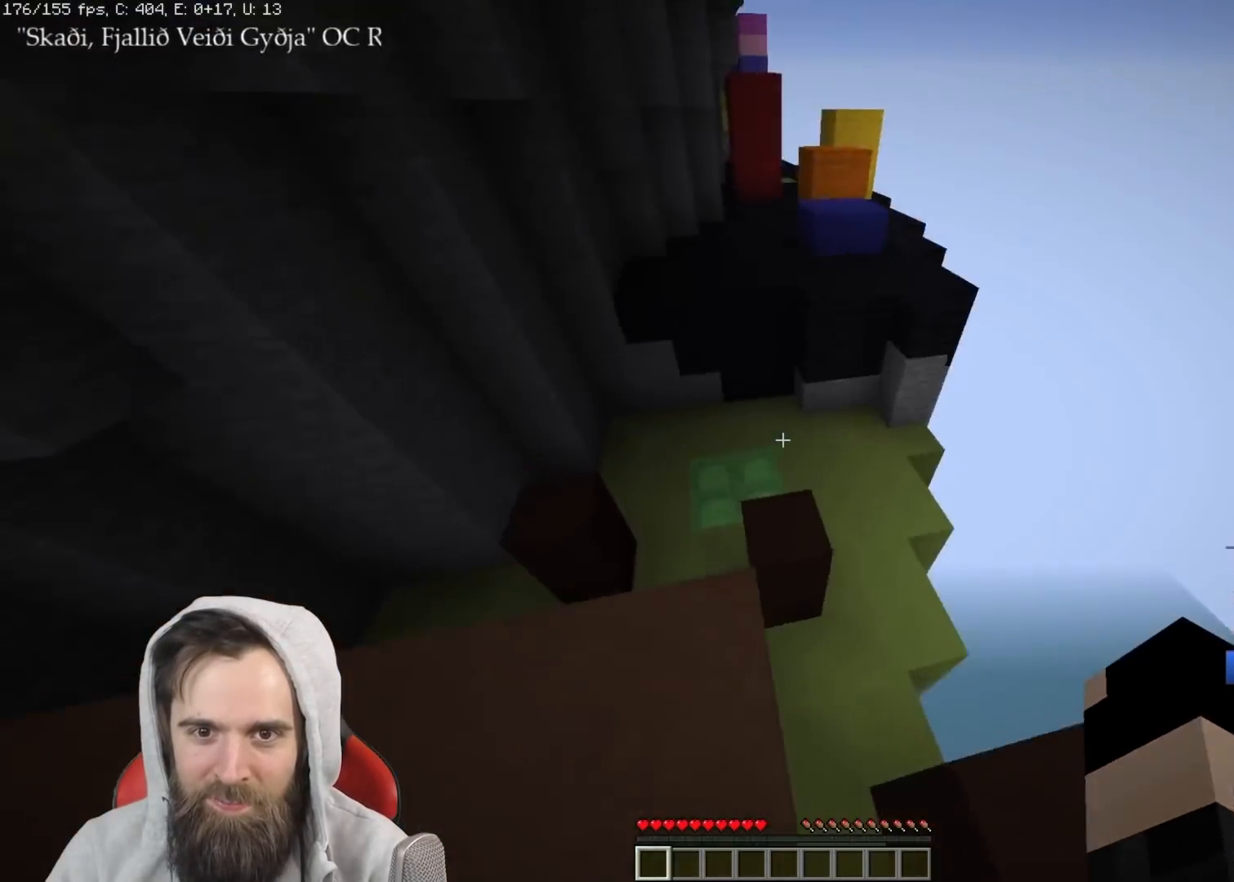
{"keys": ["q", "w"], "events": [[150, "space", "down"], [283, "space", "up"]]}
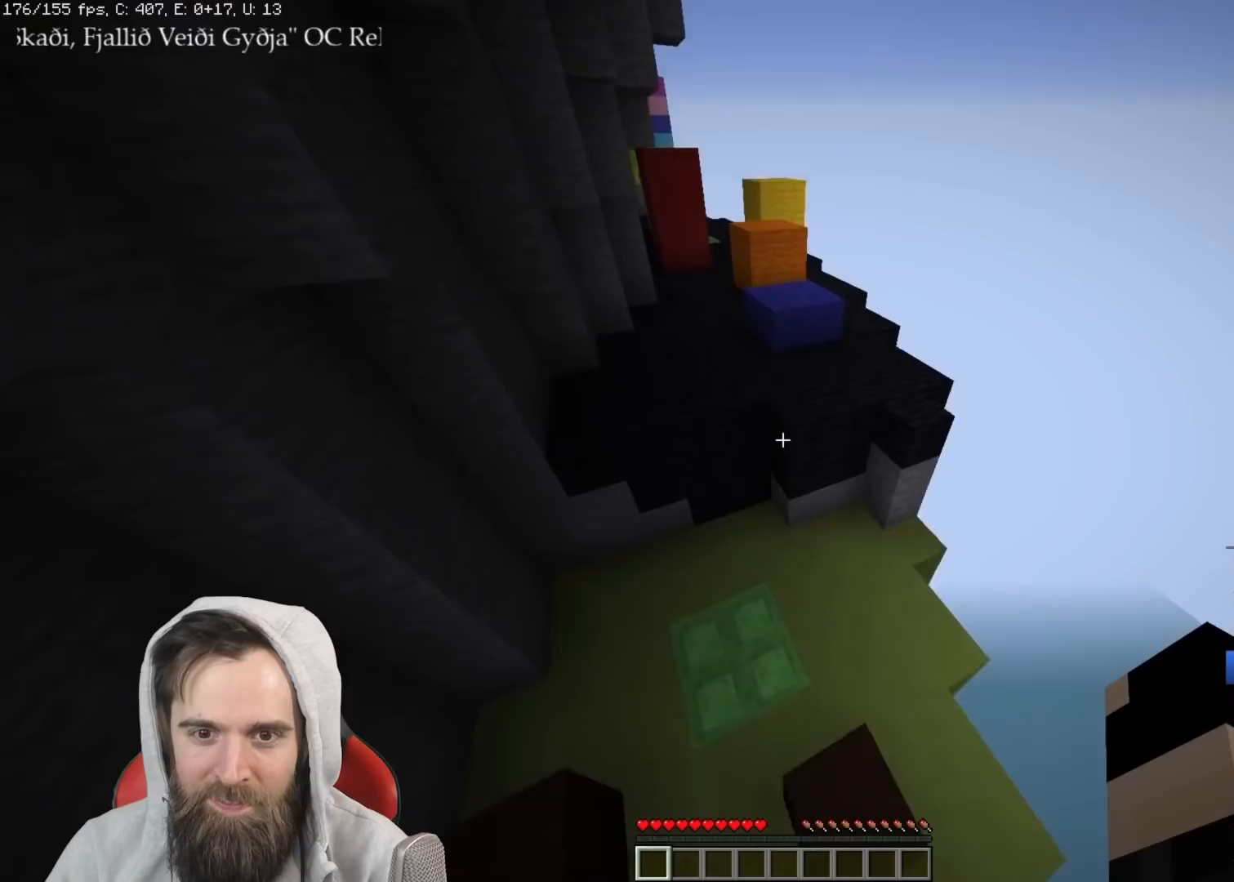
{"keys": ["q", "w"], "events": []}
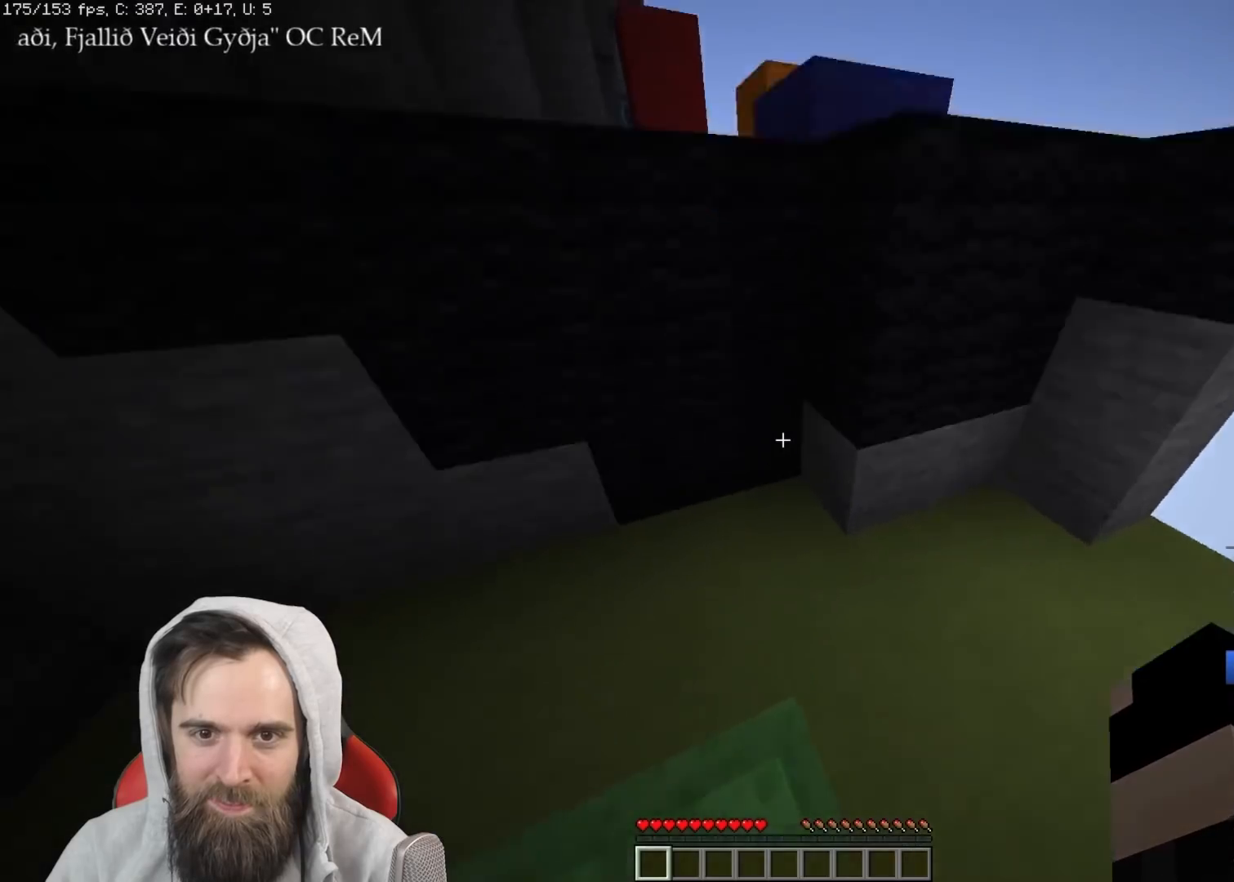
{"keys": ["q", "w"], "events": []}
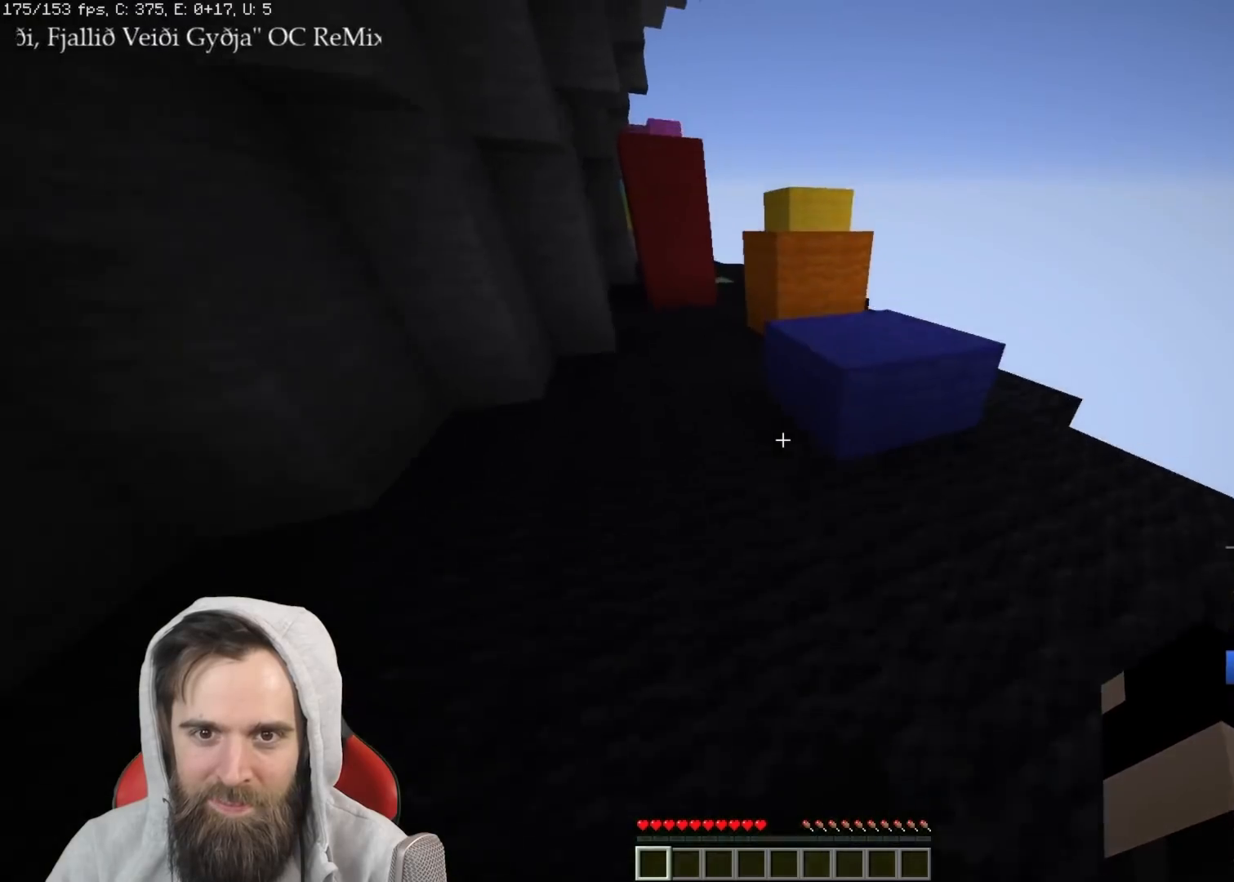
{"keys": ["q", "w"], "events": [[233, "space", "down"], [350, "space", "up"]]}
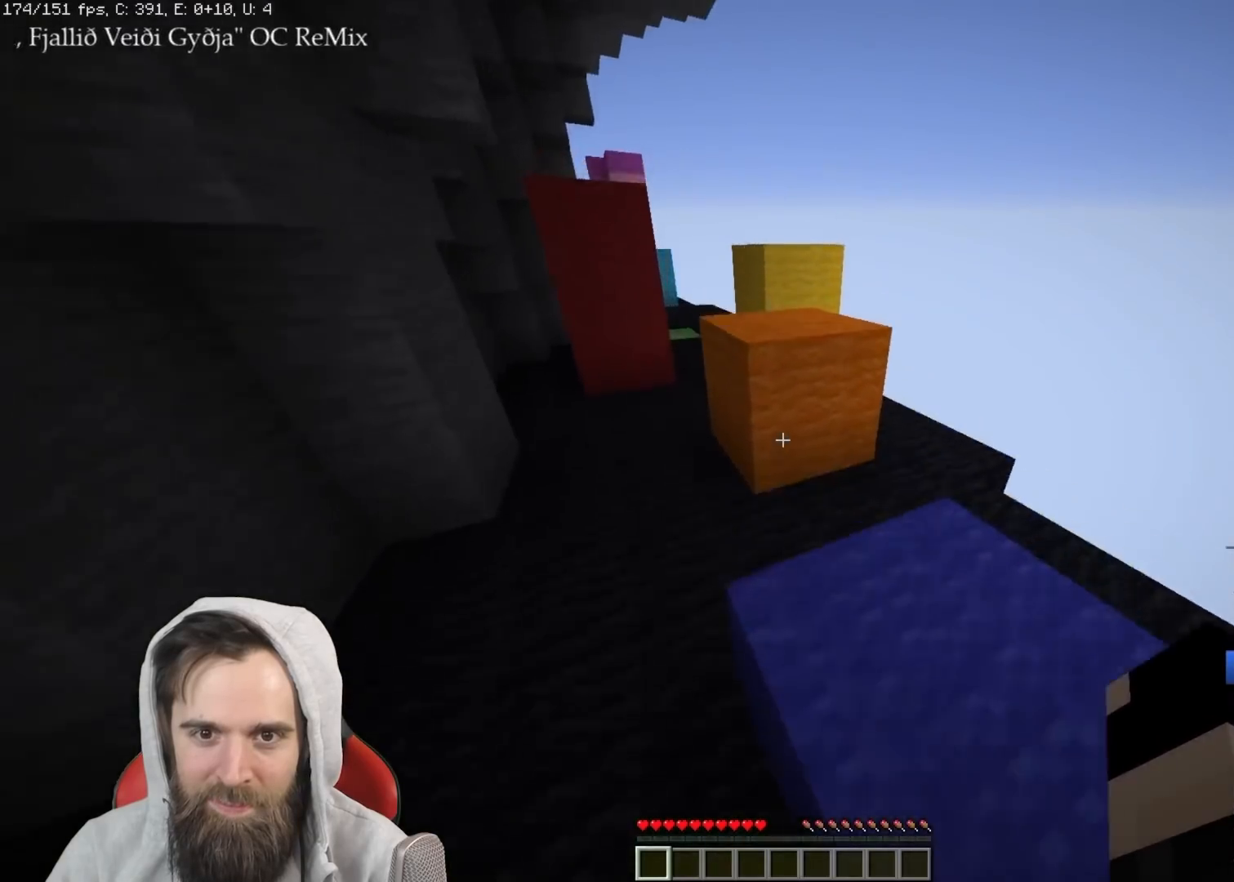
{"keys": ["q", "w"], "events": [[150, "space", "down"], [267, "space", "up"]]}
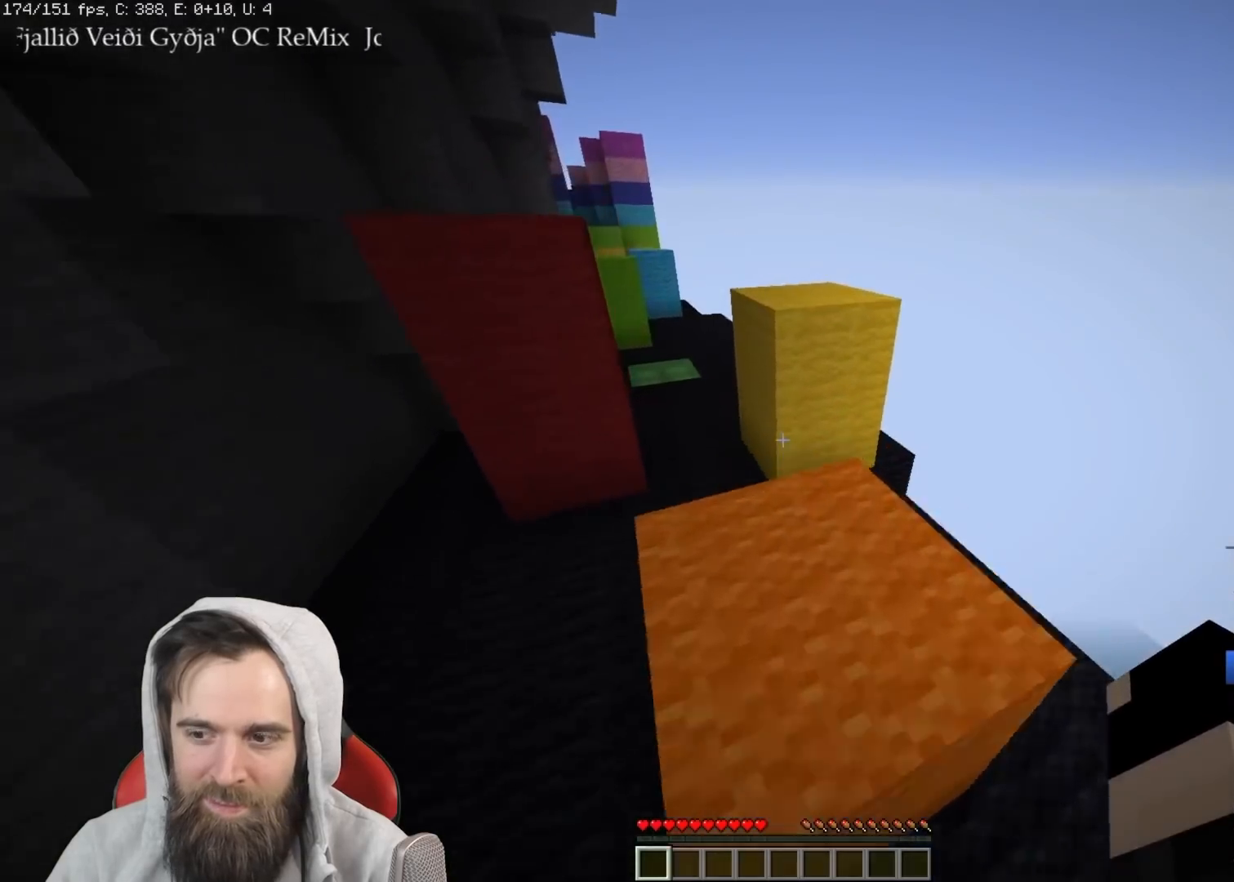
{"keys": ["q", "w"], "events": [[300, "space", "down"], [400, "space", "up"]]}
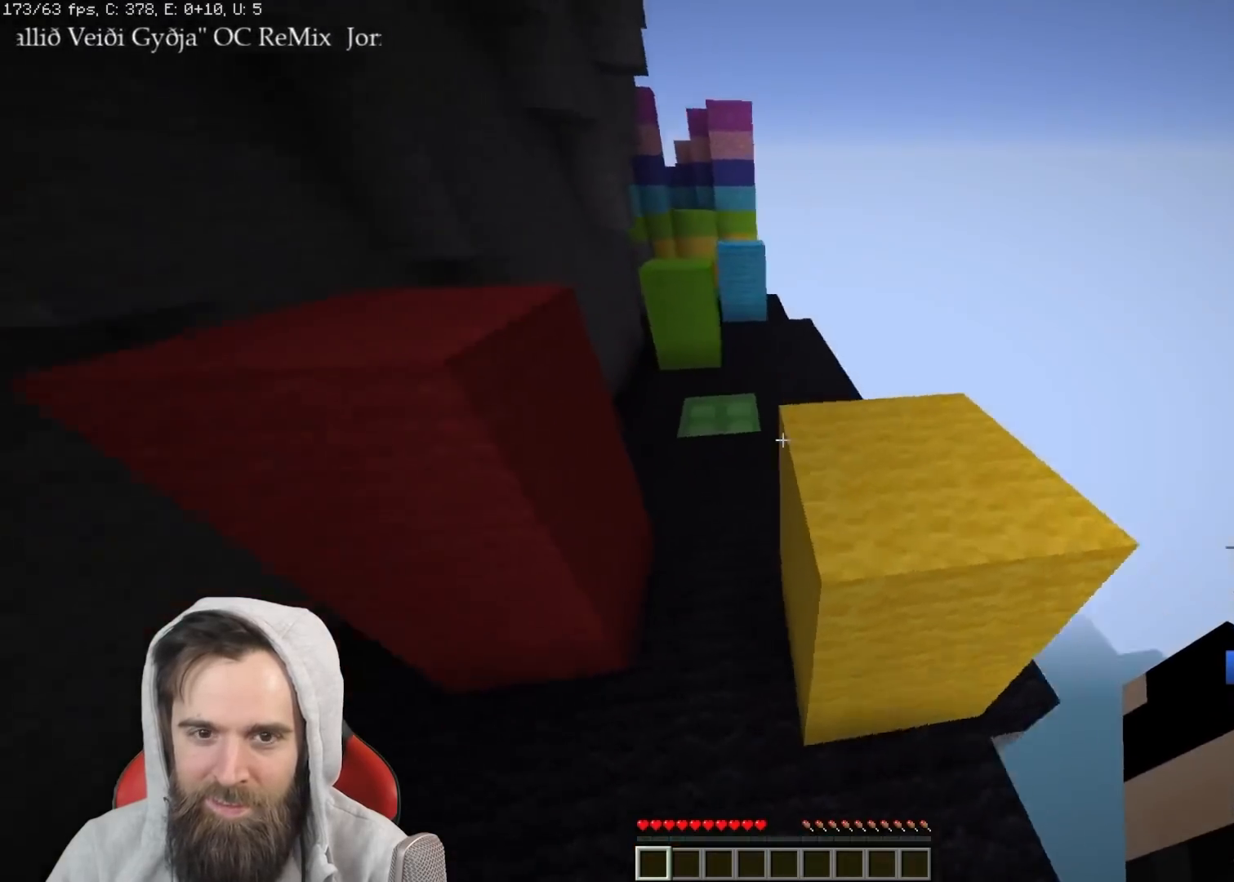
{"keys": ["q", "w"], "events": [[300, "space", "down"], [433, "space", "up"]]}
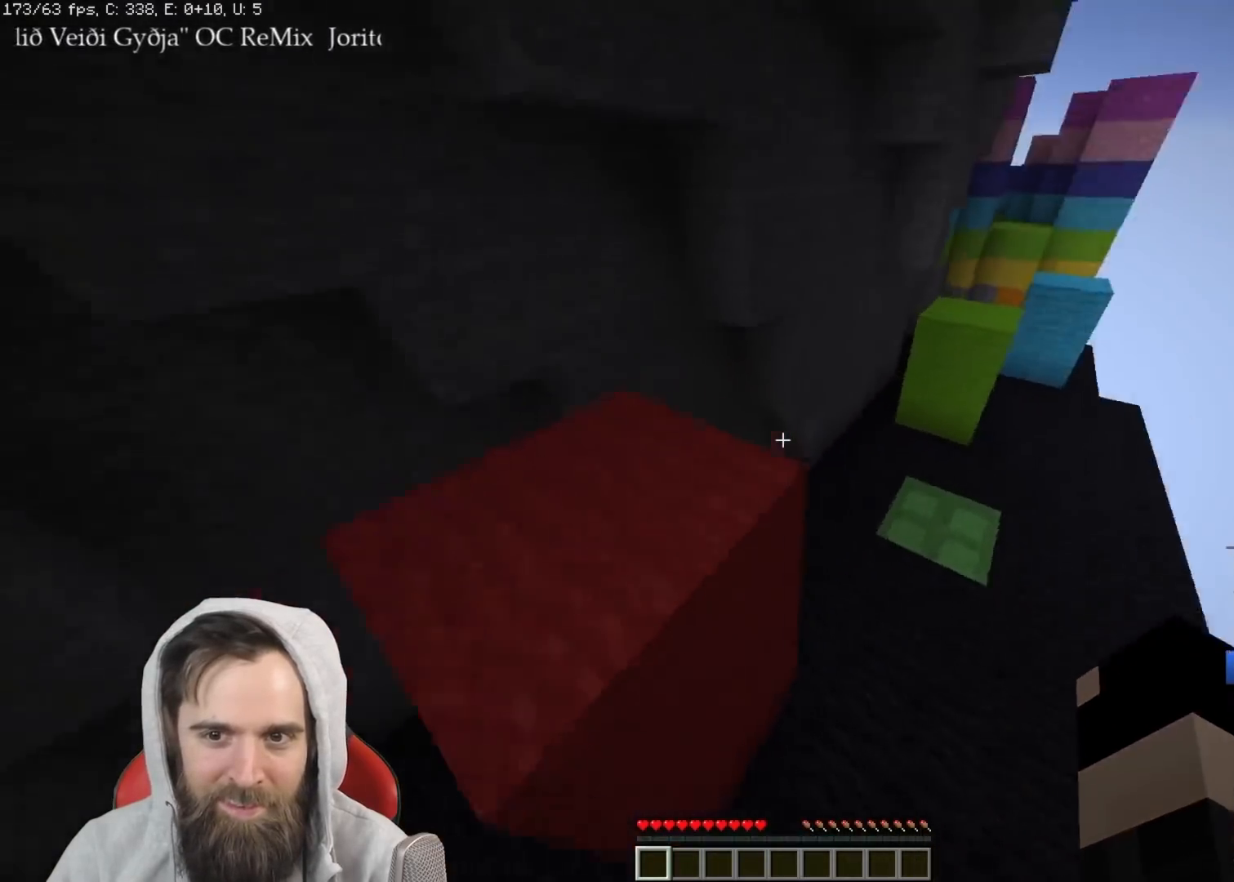
{"keys": ["q", "w"], "events": [[233, "space", "down"], [367, "space", "up"]]}
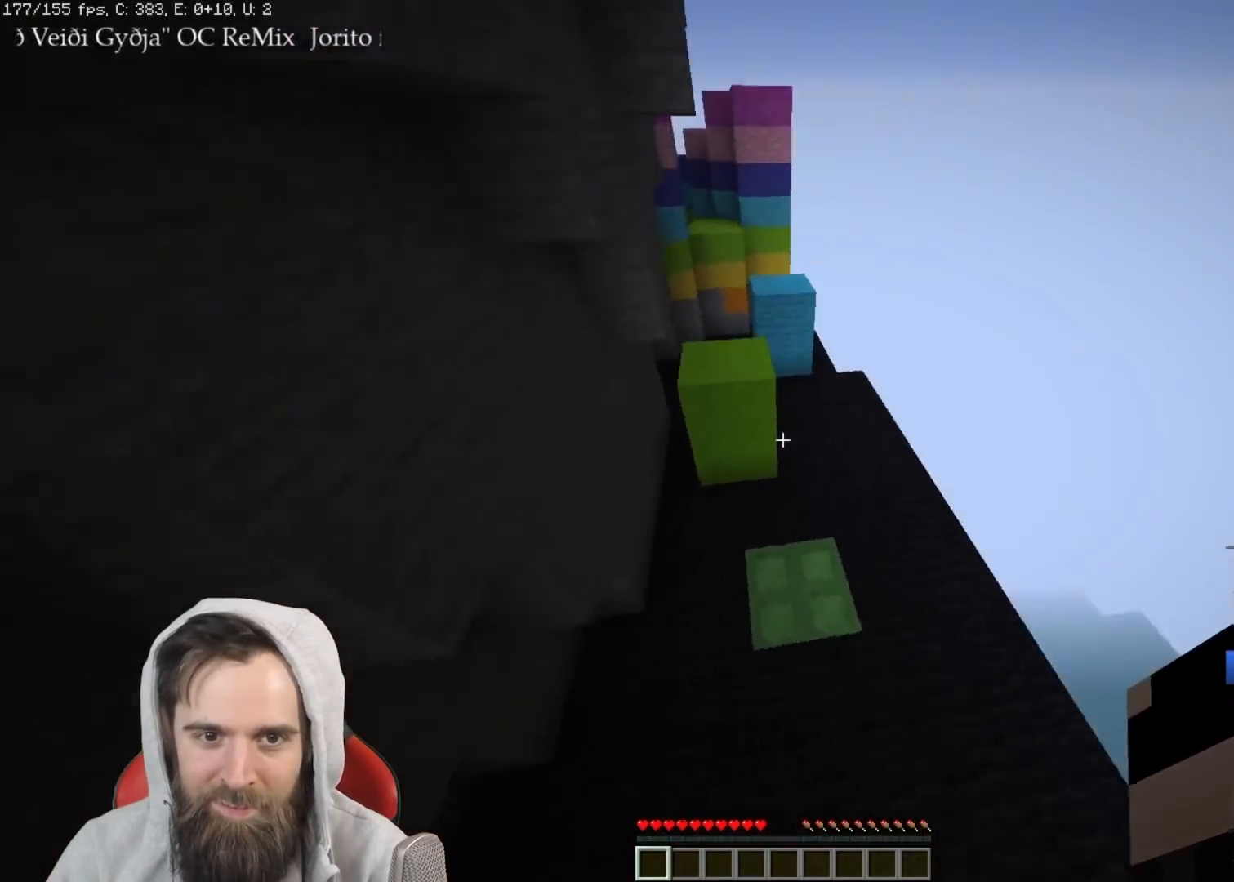
{"keys": ["q", "w"], "events": []}
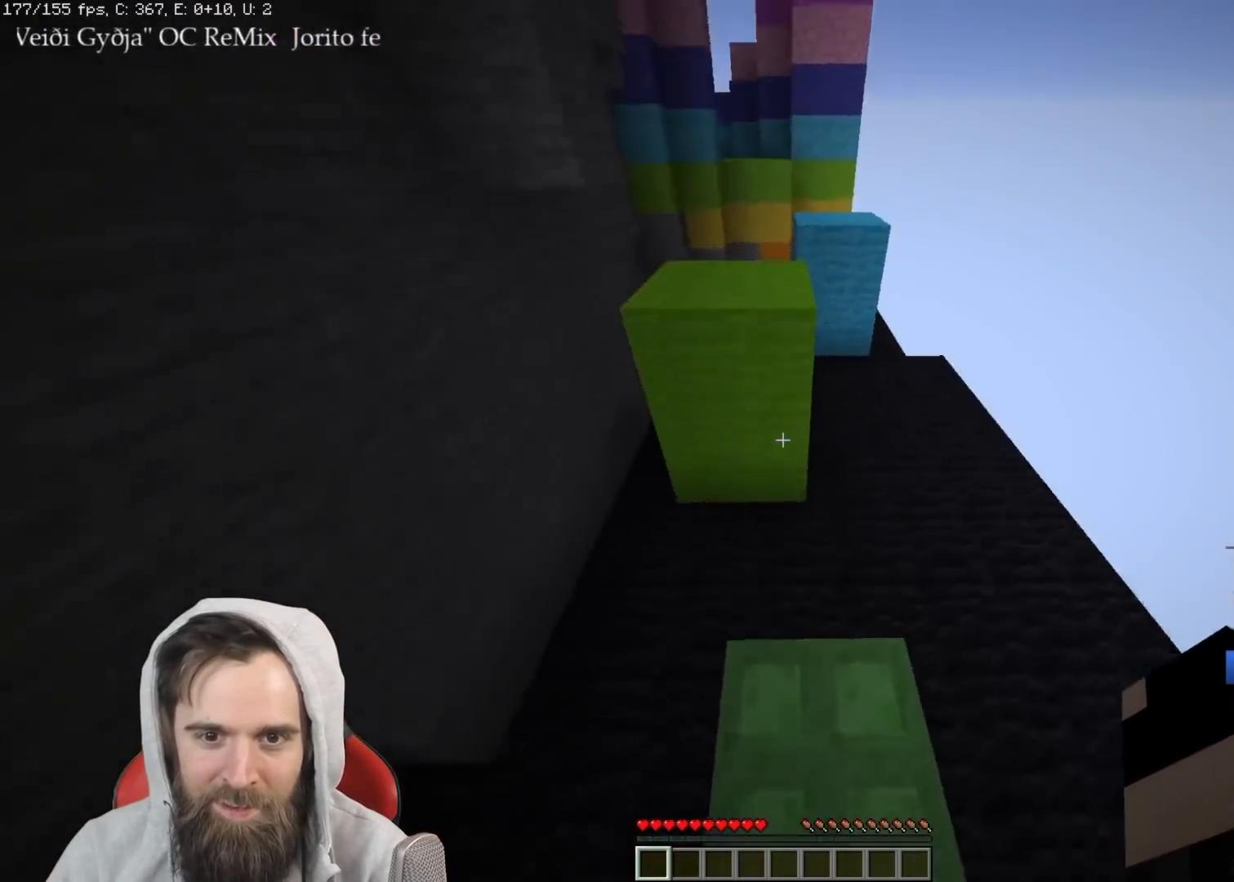
{"keys": ["q", "w"], "events": []}
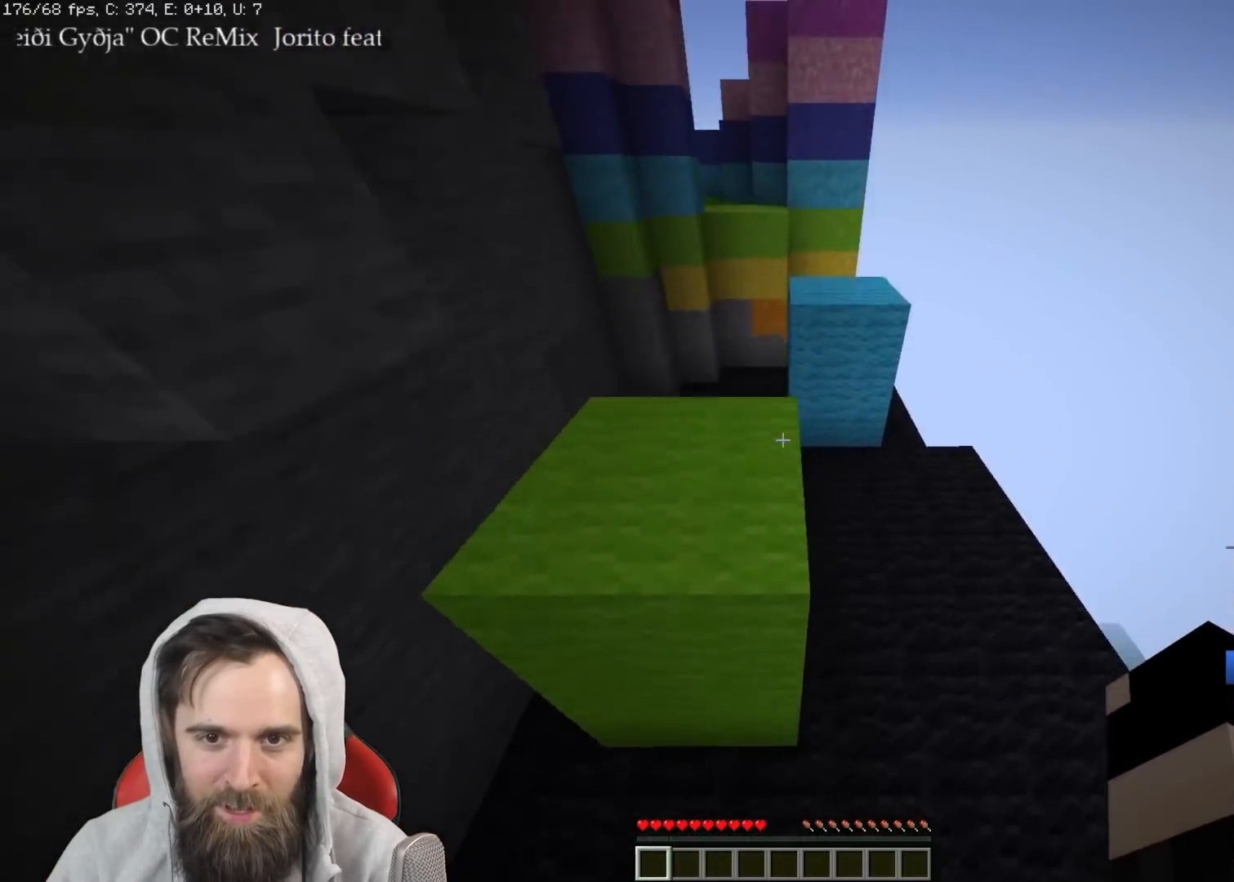
{"keys": ["q", "space", "w"], "events": [[483, "space", "down"]]}
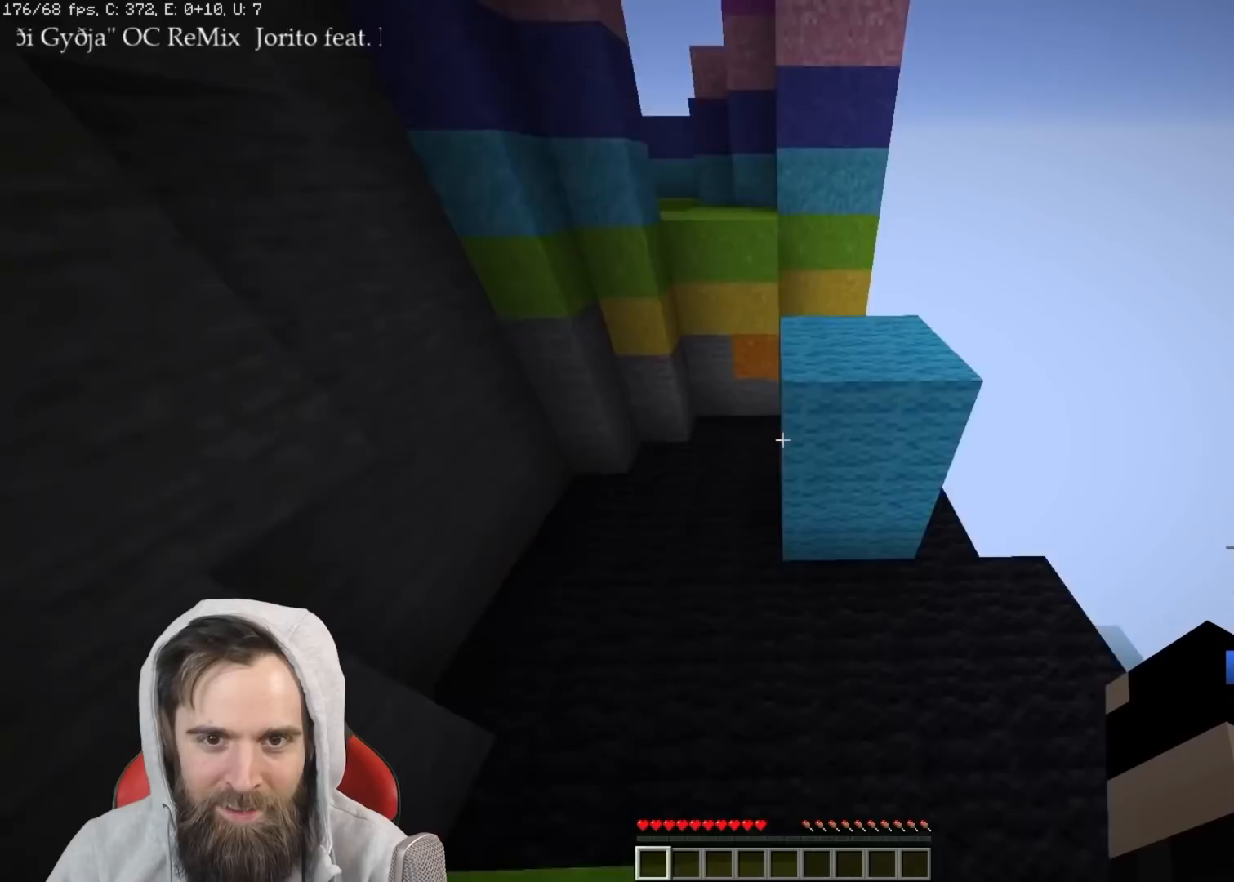
{"keys": ["q", "w"], "events": [[100, "space", "up"]]}
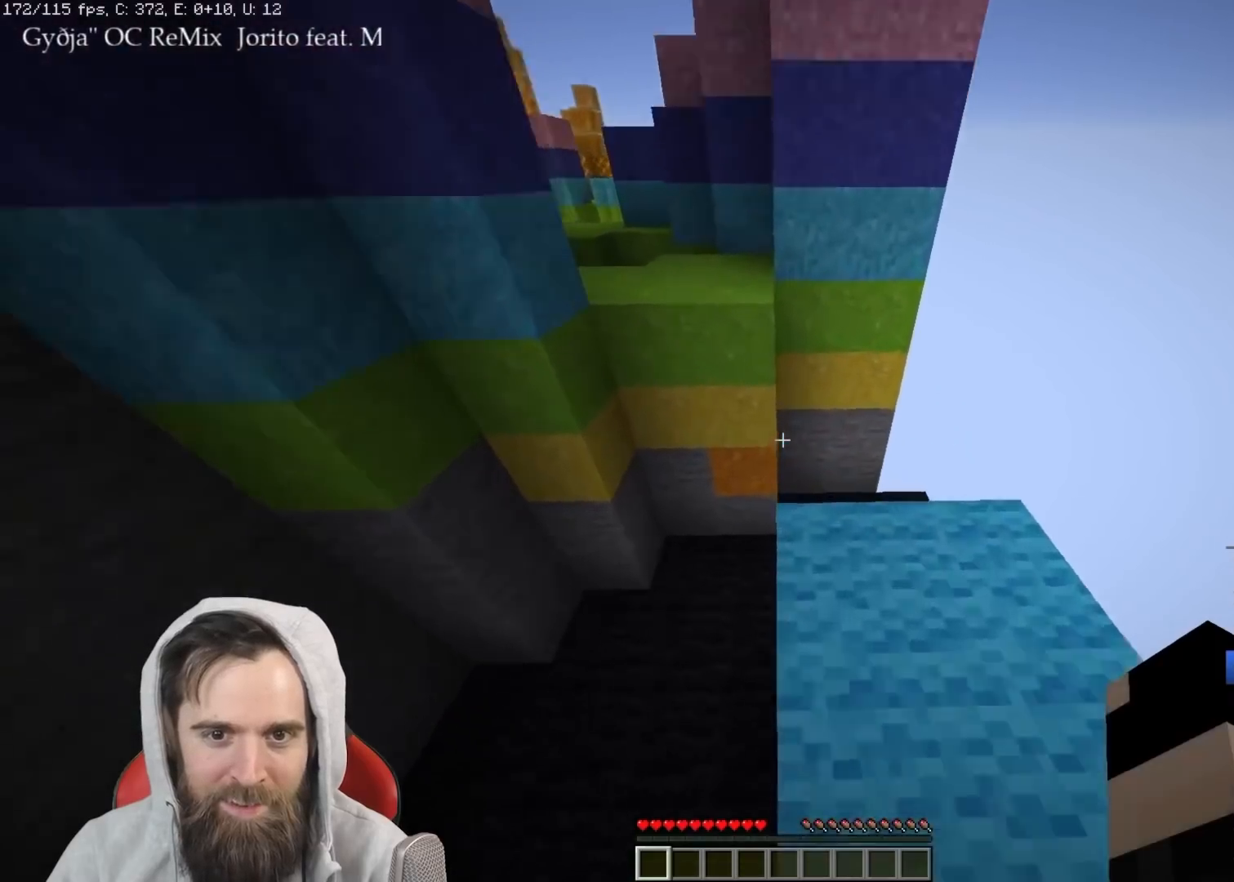
{"keys": ["q", "w"], "events": [[350, "space", "down"], [450, "space", "up"]]}
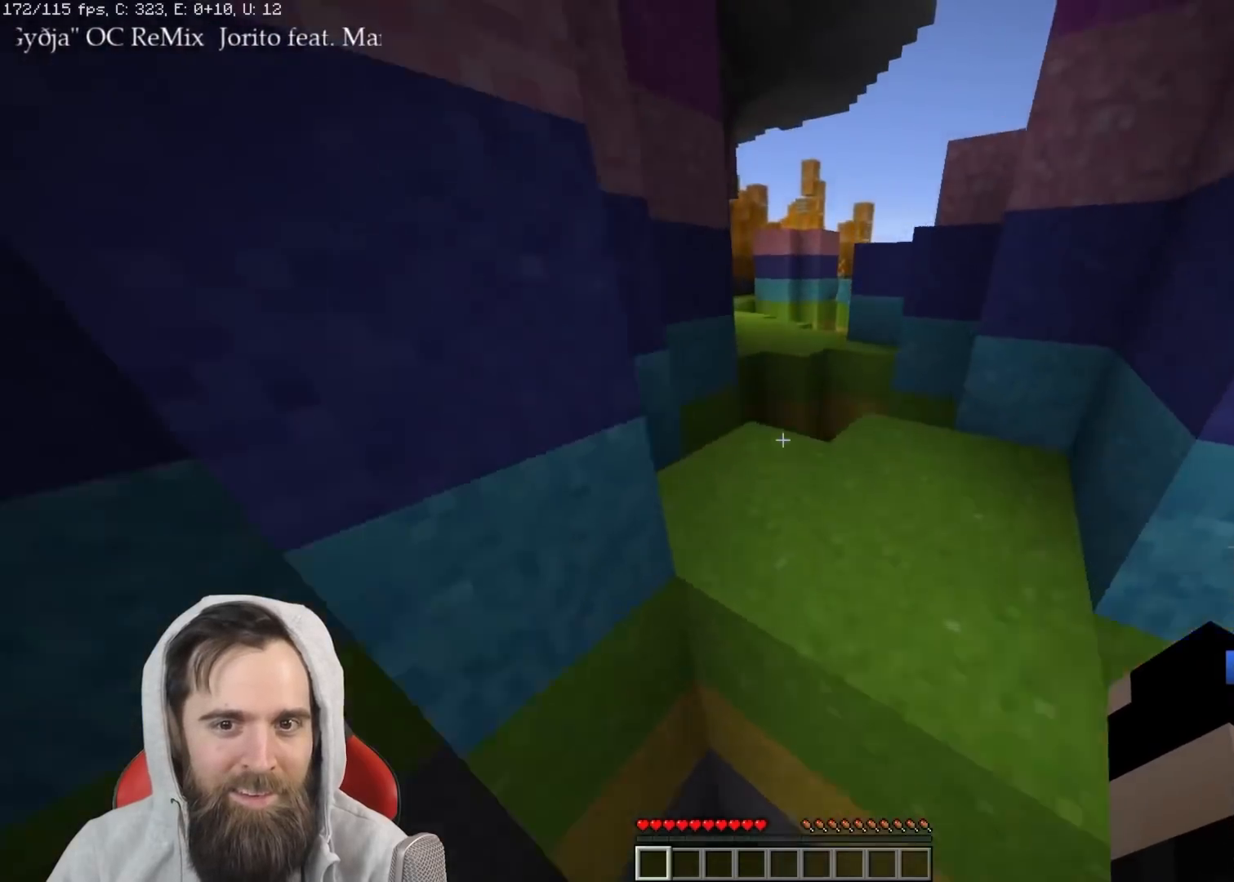
{"keys": ["q", "w"], "events": []}
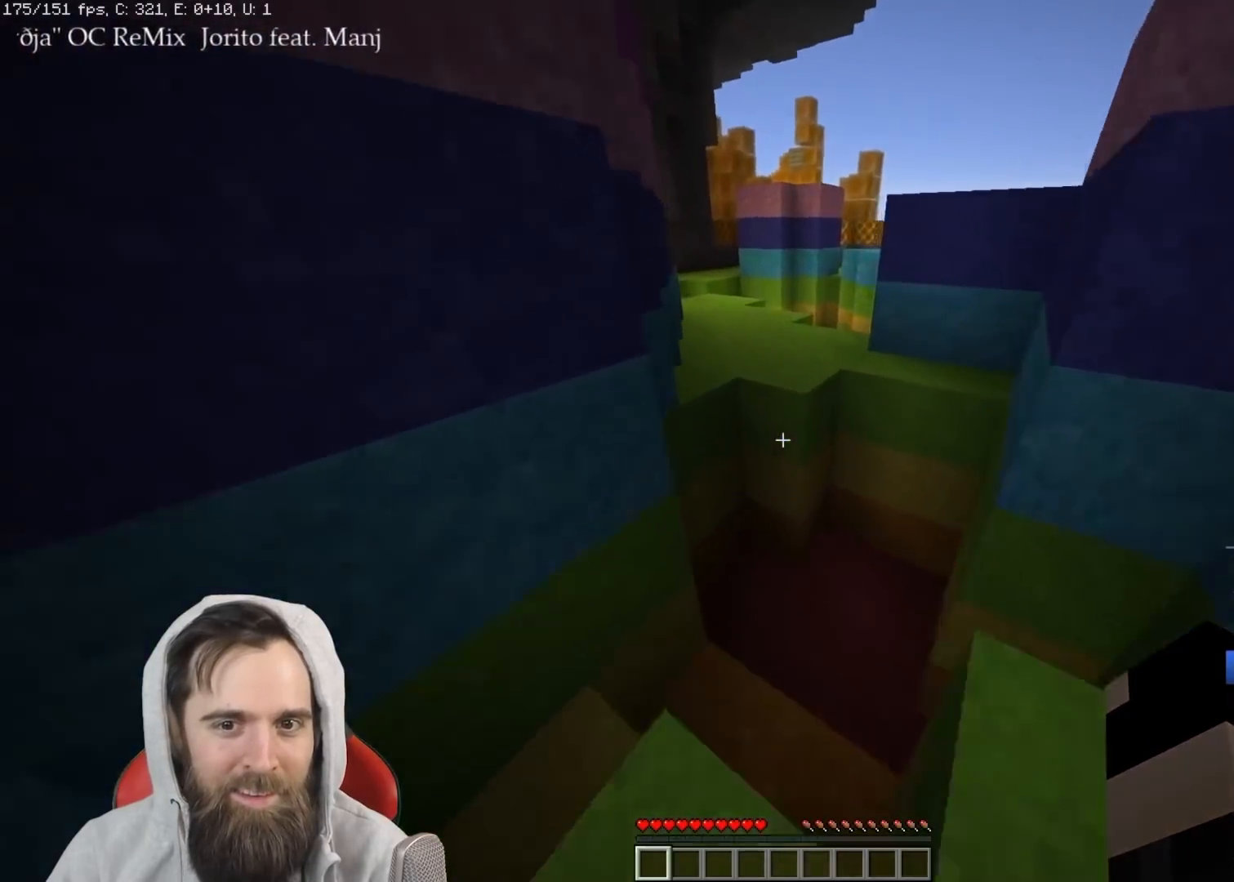
{"keys": ["q", "w"], "events": [[100, "space", "down"], [217, "space", "up"]]}
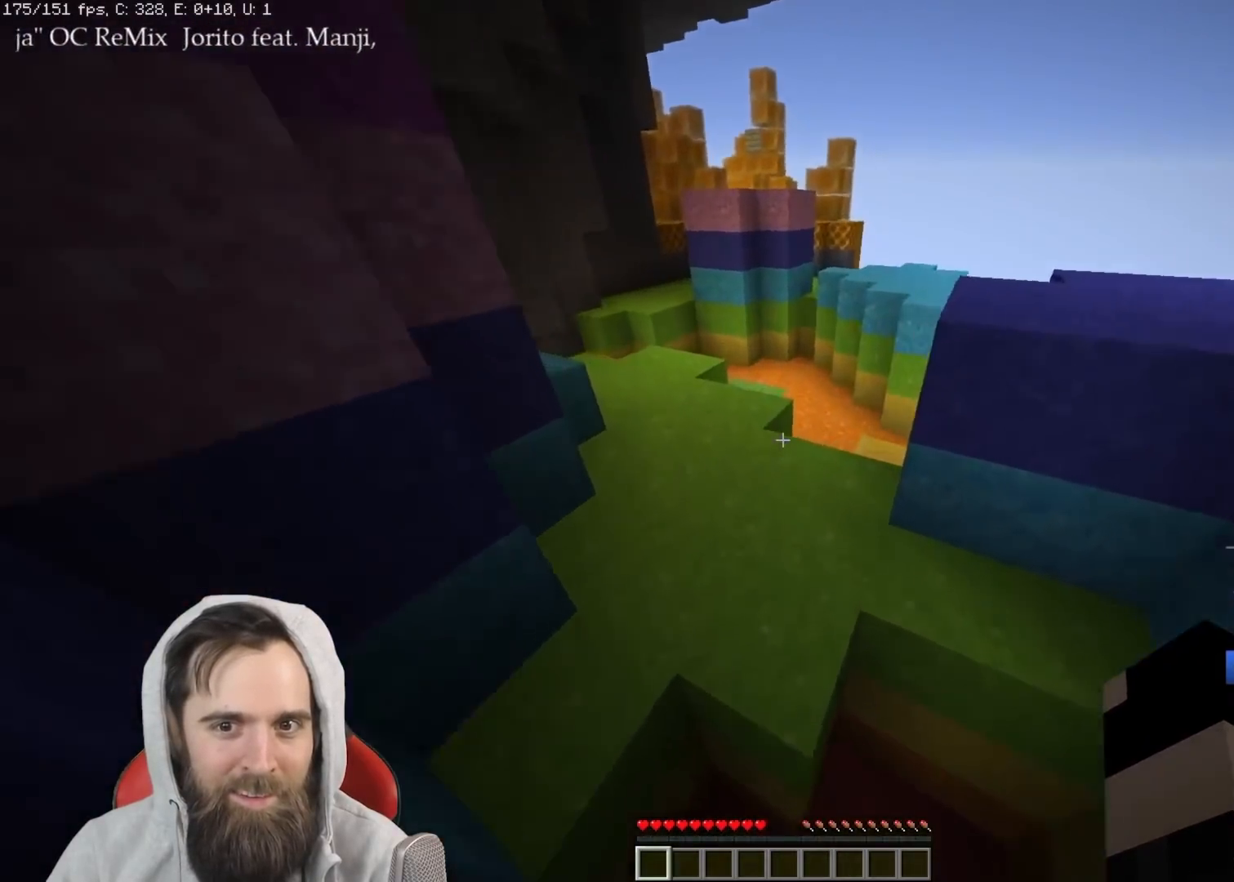
{"keys": ["q", "w"], "events": [[133, "space", "down"], [250, "space", "up"]]}
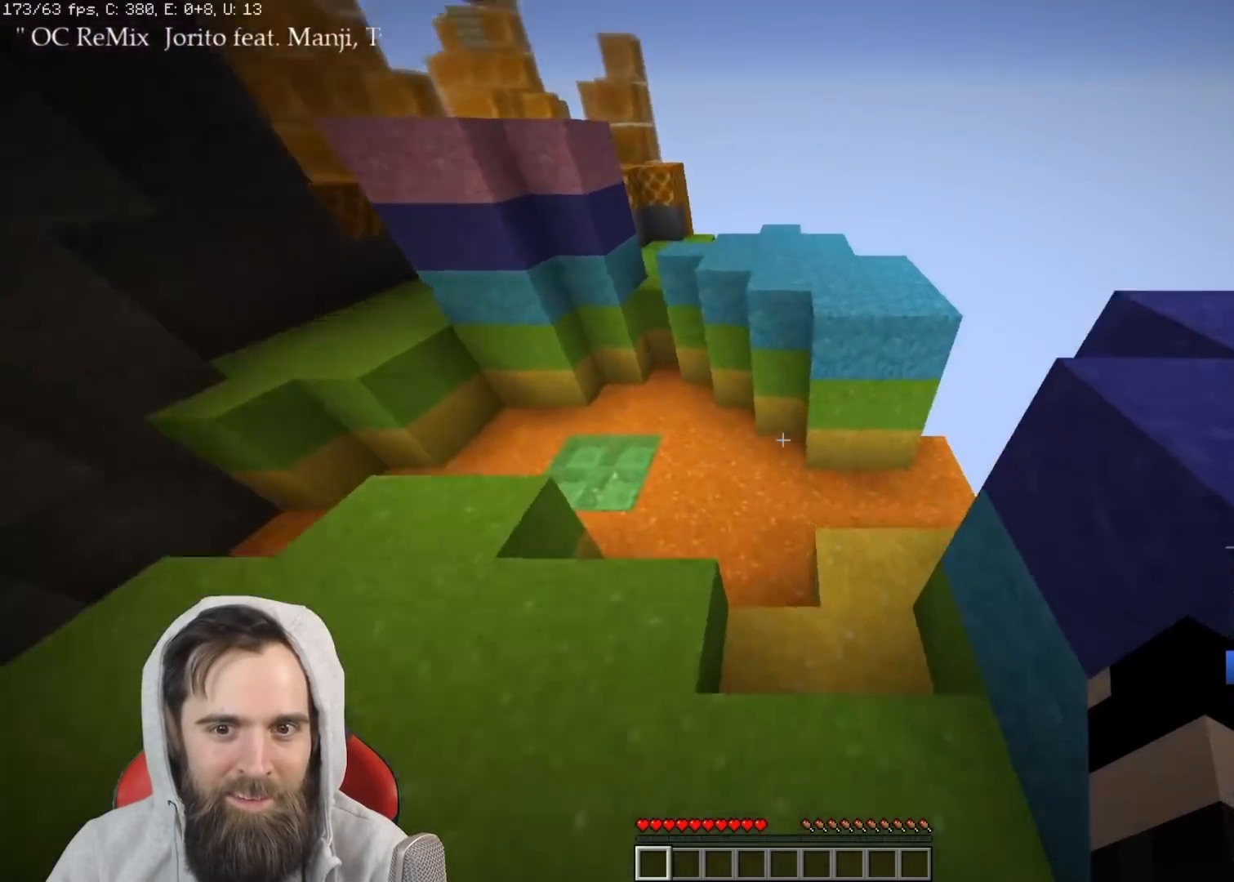
{"keys": ["q", "w"], "events": [[217, "space", "down"], [350, "space", "up"]]}
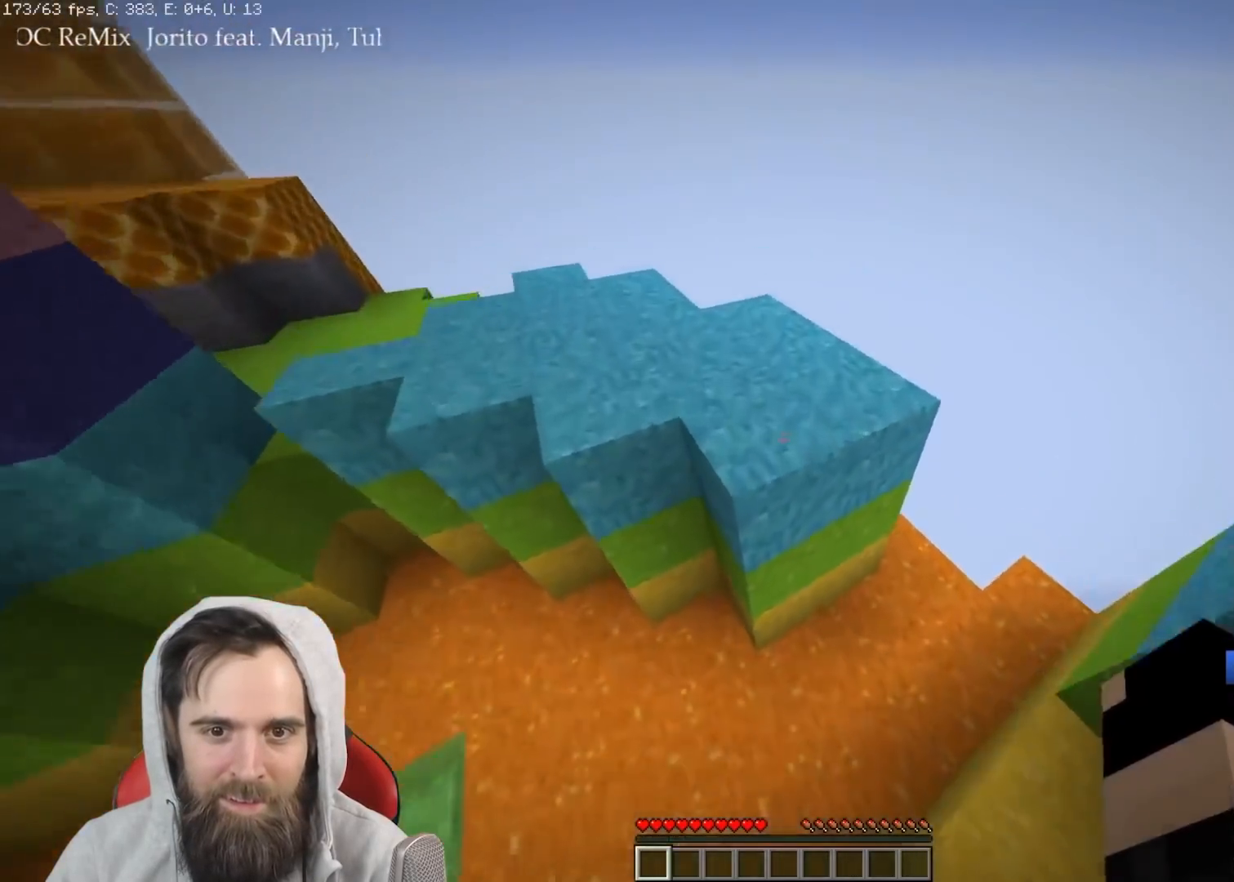
{"keys": ["q", "space", "w"], "events": [[433, "space", "down"]]}
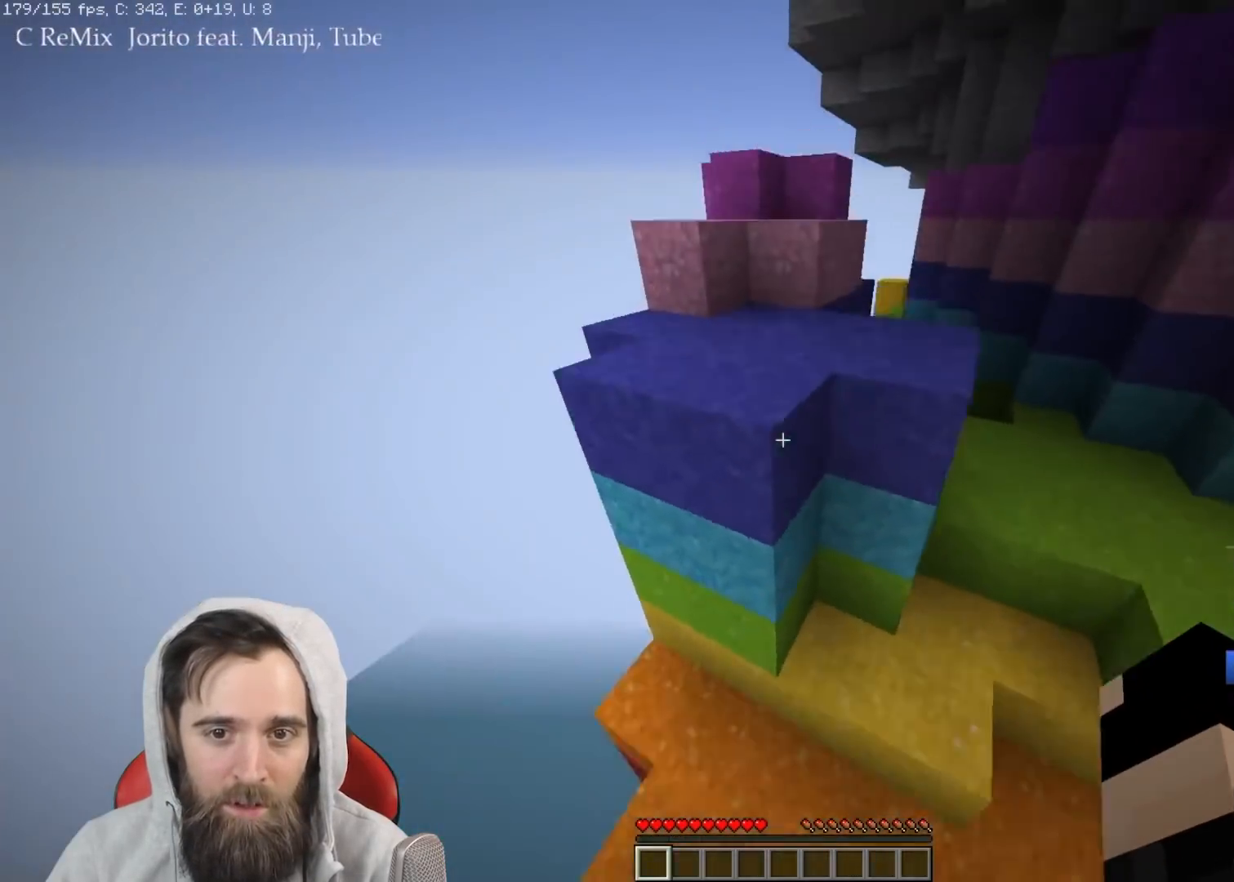
{"keys": ["q", "w"], "events": [[33, "space", "up"], [350, "space", "down"], [483, "space", "up"]]}
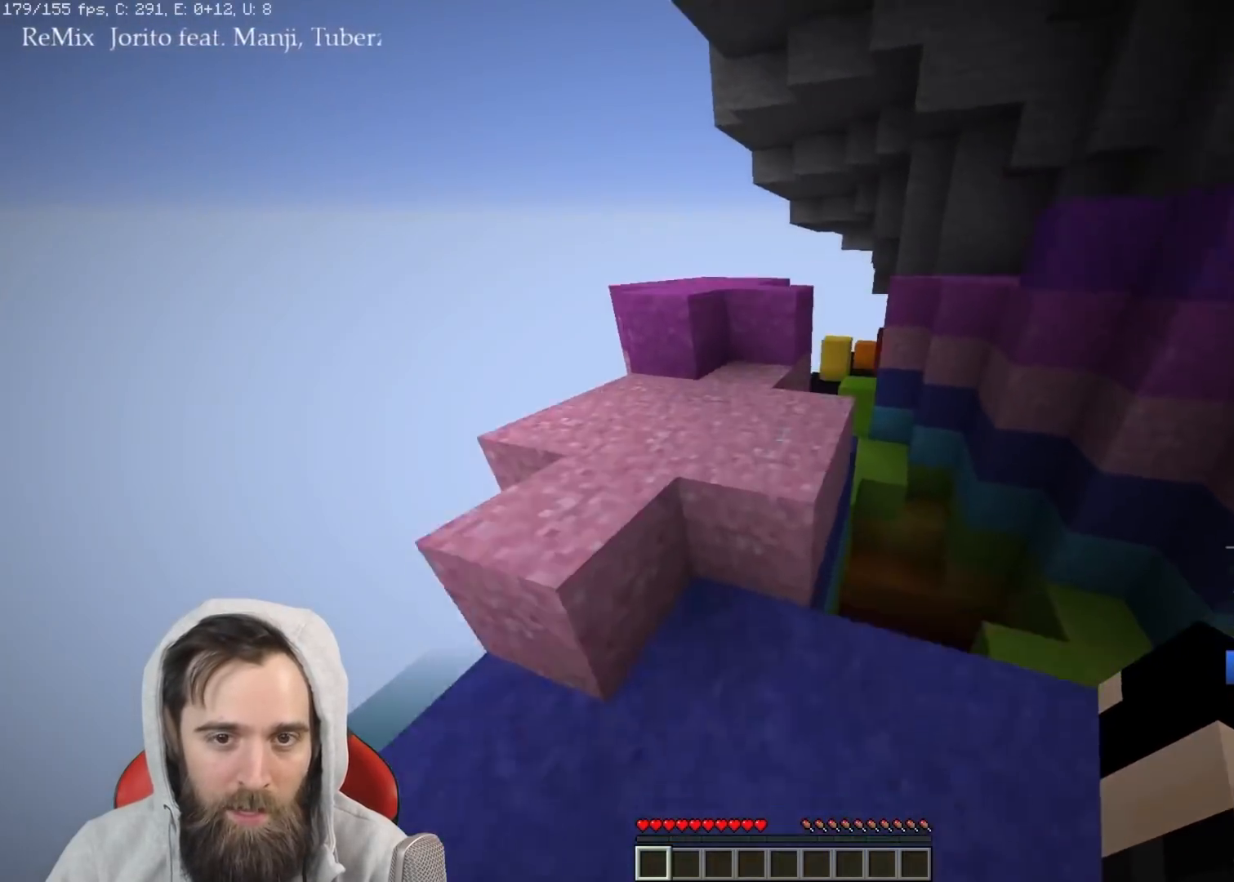
{"keys": ["q", "w"], "events": [[300, "space", "down"], [417, "space", "up"]]}
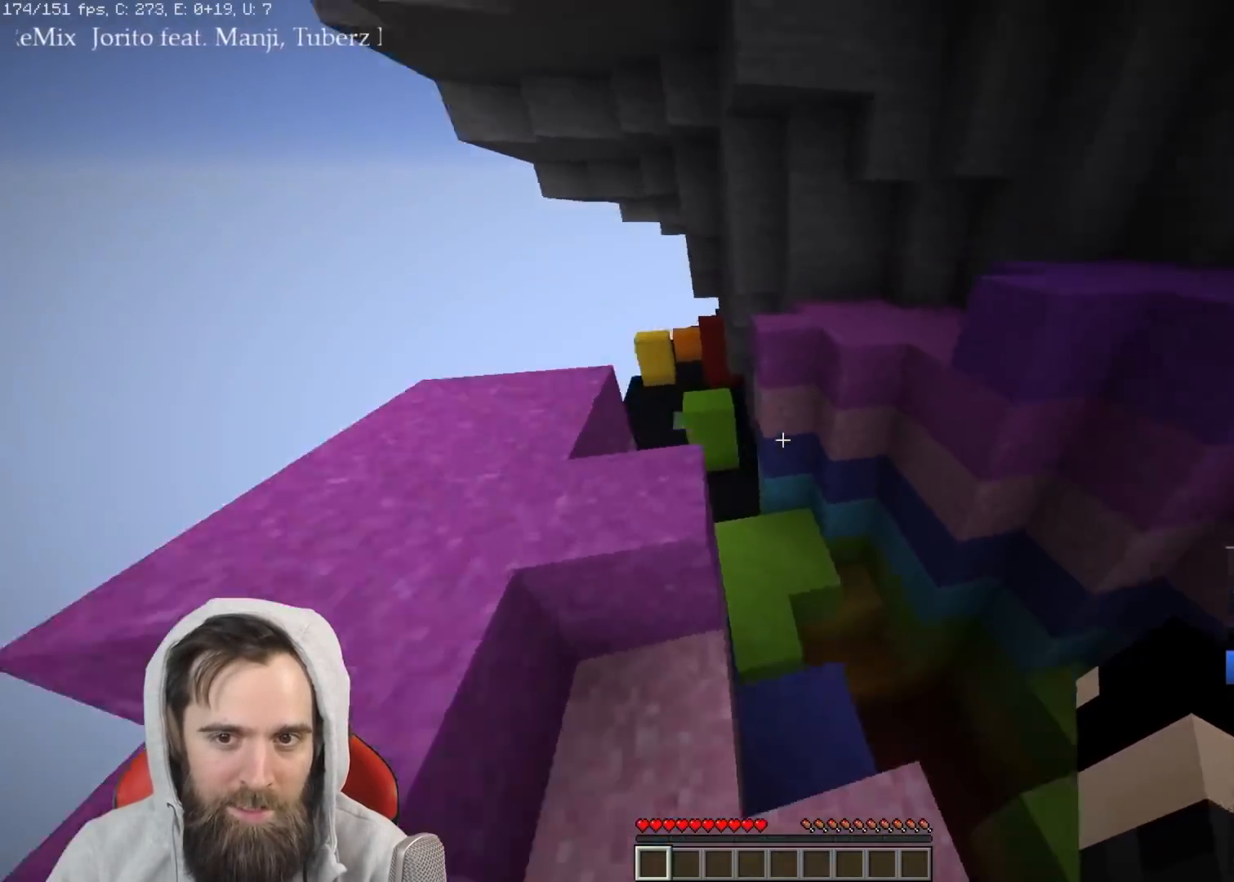
{"keys": ["q", "w"], "events": [[250, "space", "down"], [383, "space", "up"]]}
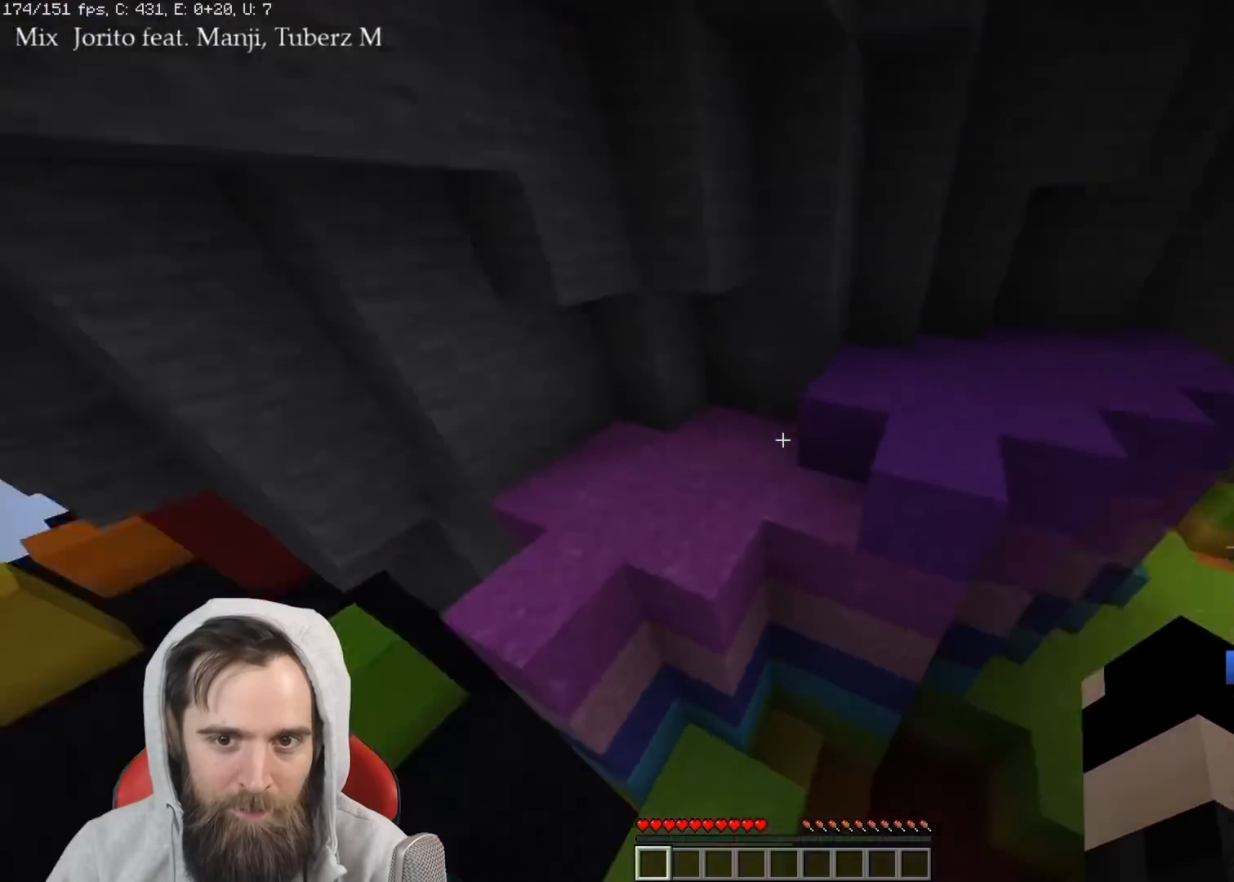
{"keys": ["q", "w"], "events": [[333, "space", "down"], [467, "space", "up"]]}
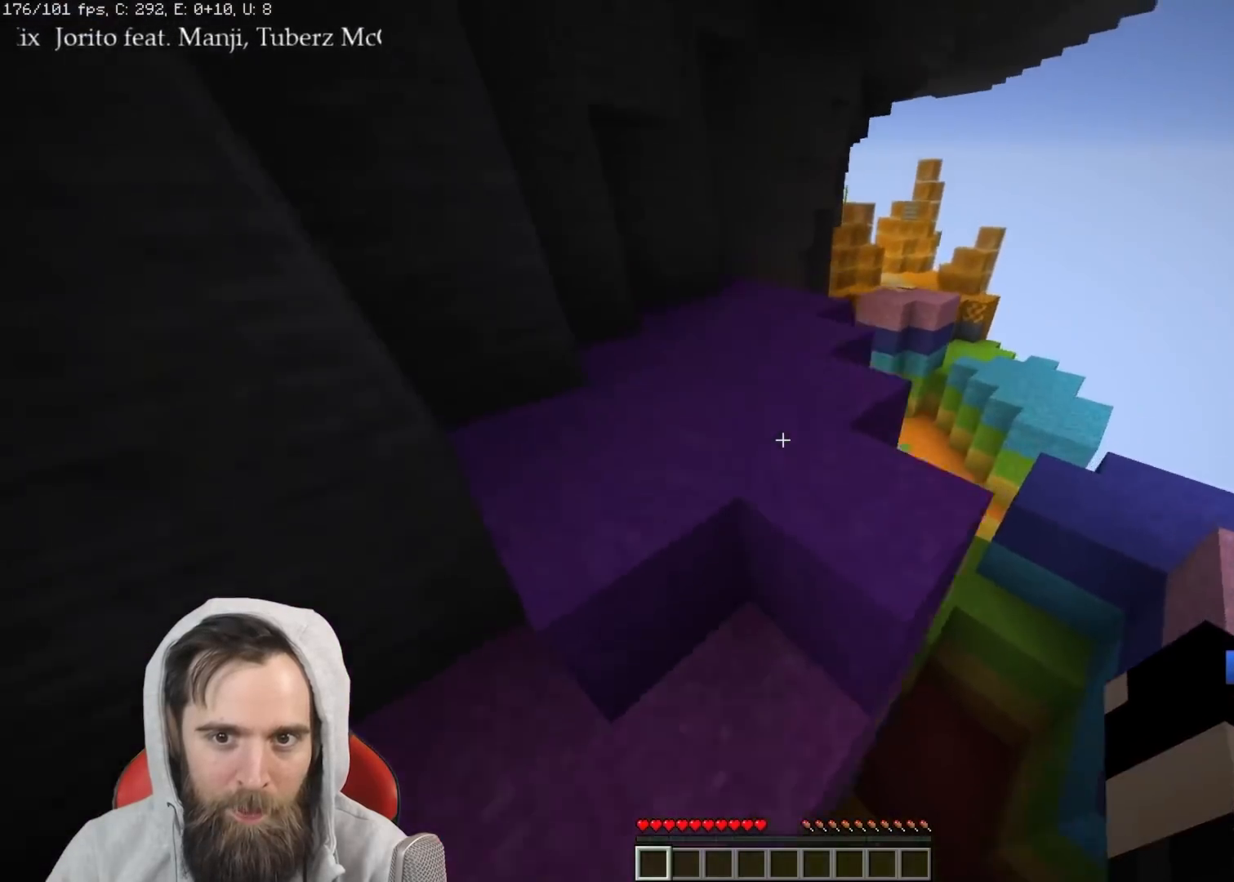
{"keys": ["q", "w"], "events": [[267, "space", "down"], [417, "space", "up"]]}